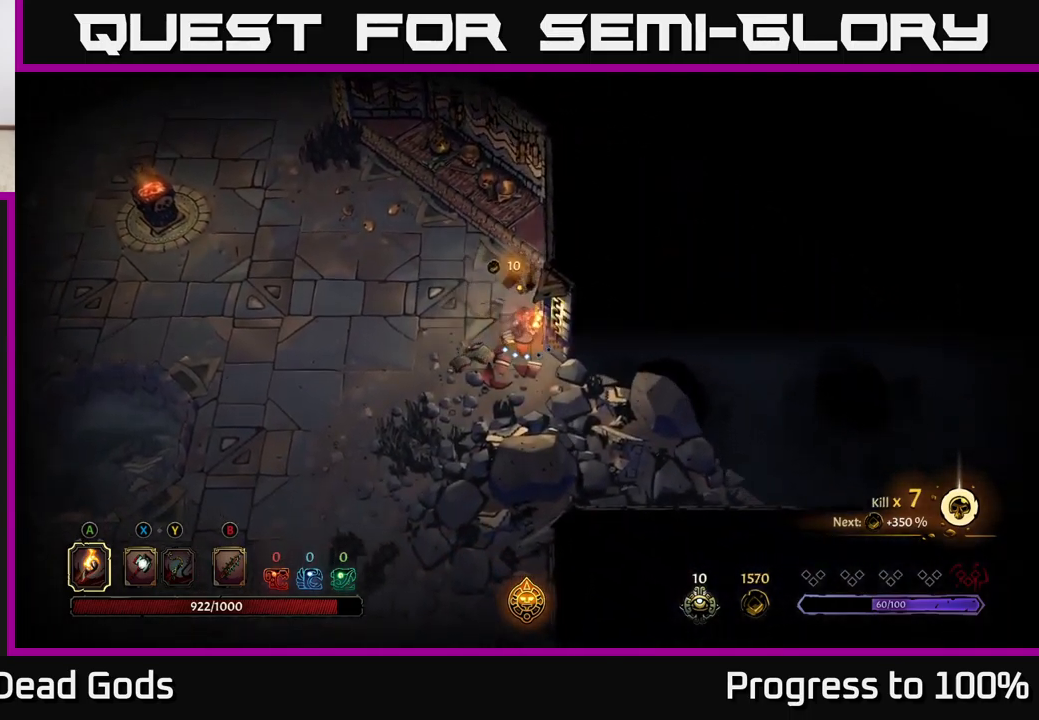
Gameplay with a controller (Xbox layout); each line is a JSON object with the inputs held at the frame after it. "events" lists button and stick changes between this image and that frame as [ms after this image, input, new state], when the widget could be followed in between. Not read: L3.
{"buttons": [], "left_stick": "left", "right_stick": "center", "events": []}
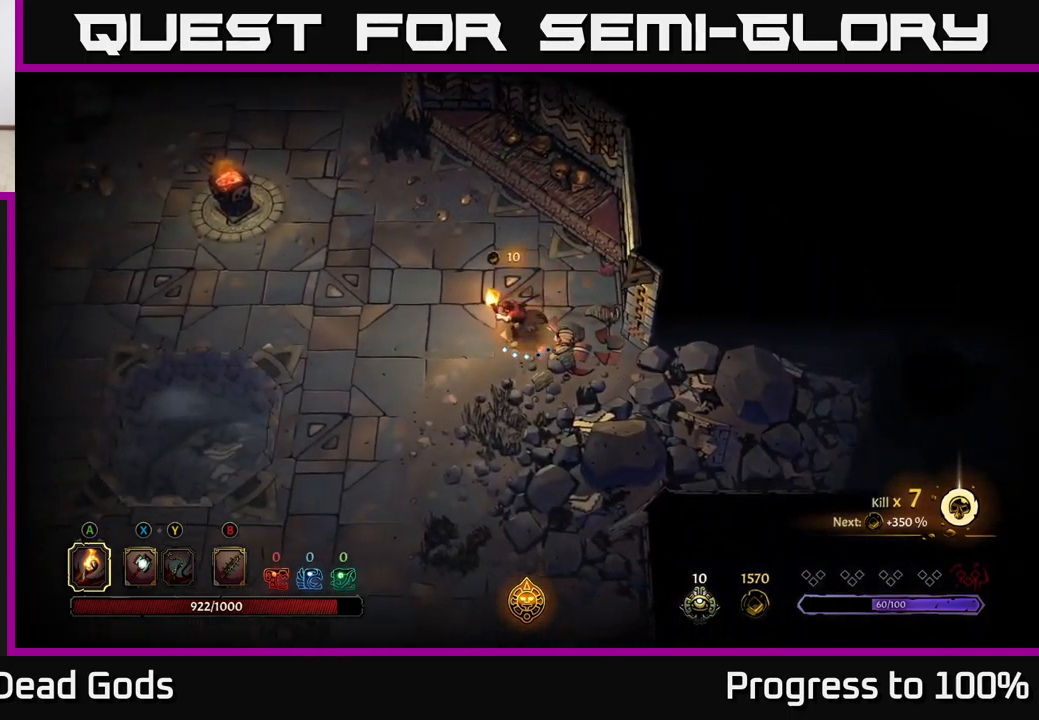
{"buttons": [], "left_stick": "left", "right_stick": "center", "events": []}
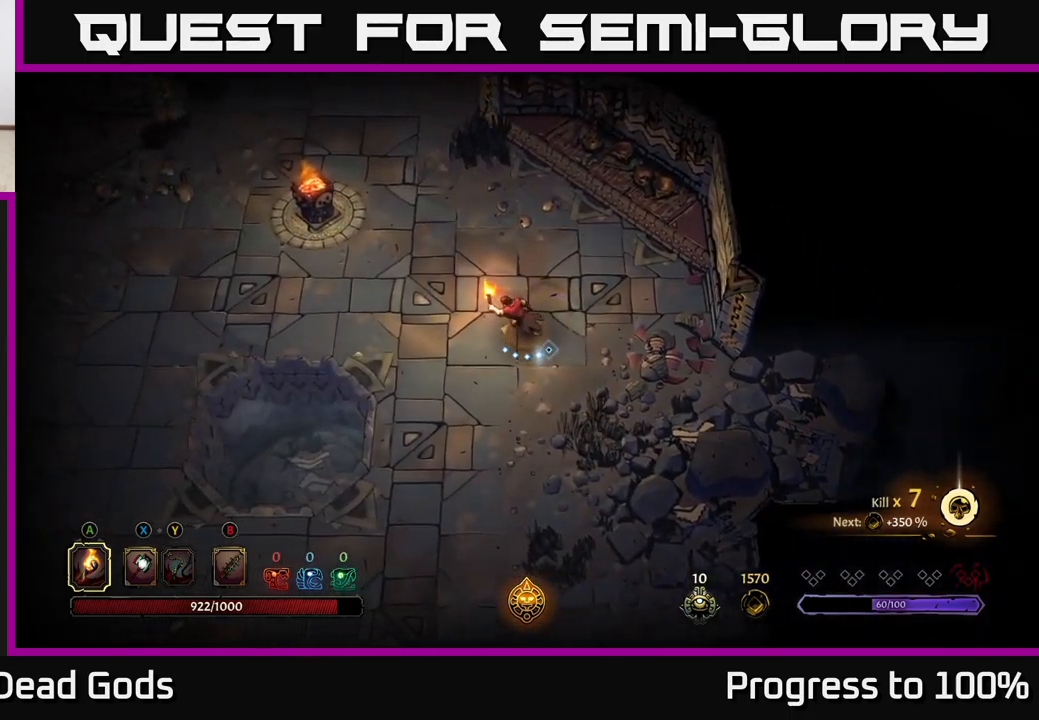
{"buttons": [], "left_stick": "left", "right_stick": "center", "events": []}
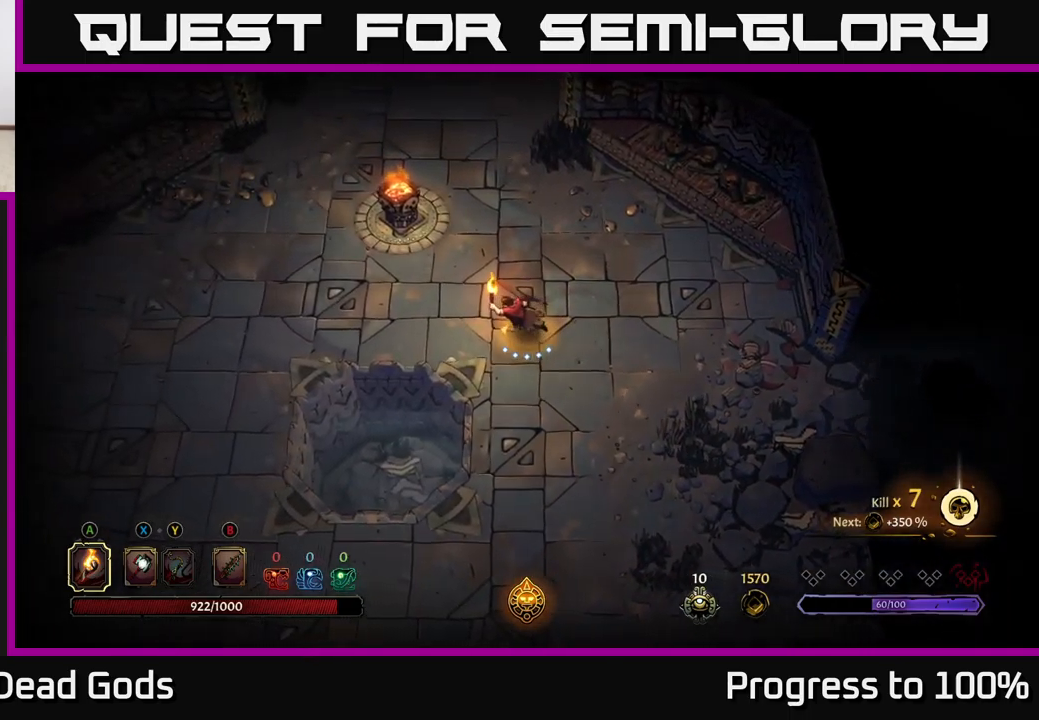
{"buttons": [], "left_stick": "left", "right_stick": "center", "events": []}
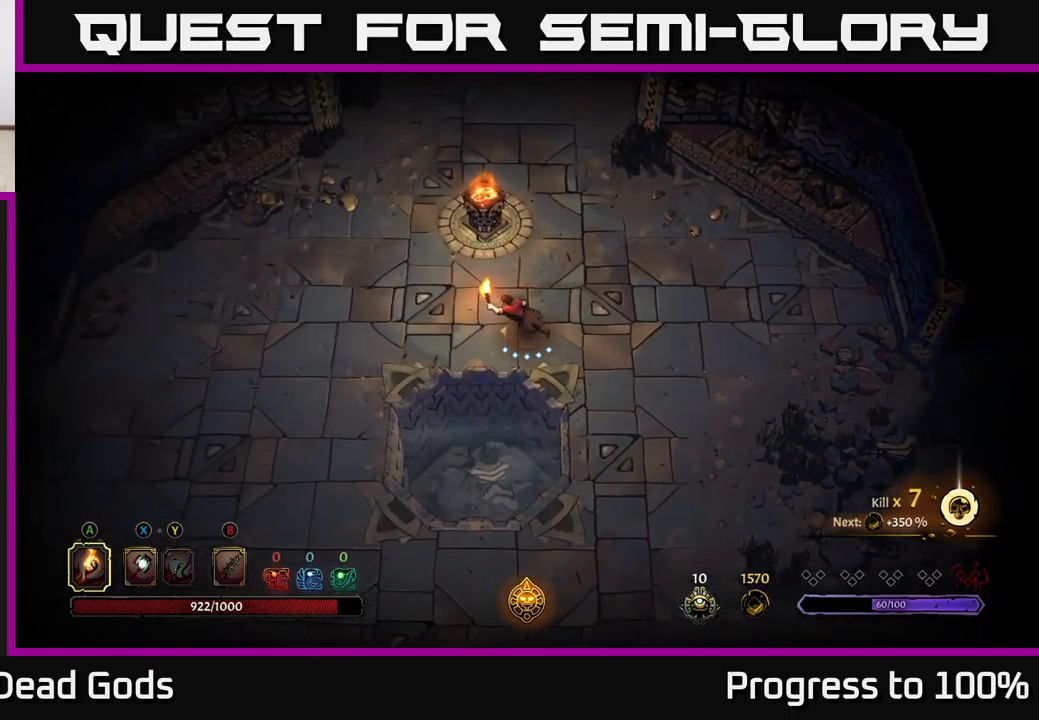
{"buttons": [], "left_stick": "left", "right_stick": "center", "events": []}
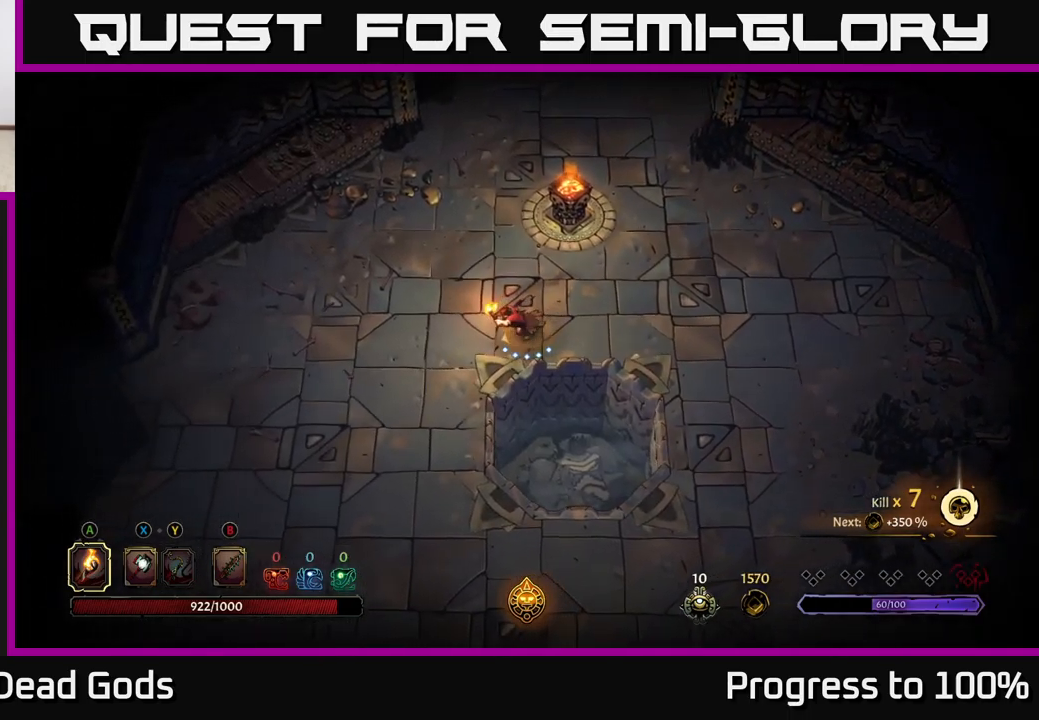
{"buttons": [], "left_stick": "left", "right_stick": "center", "events": []}
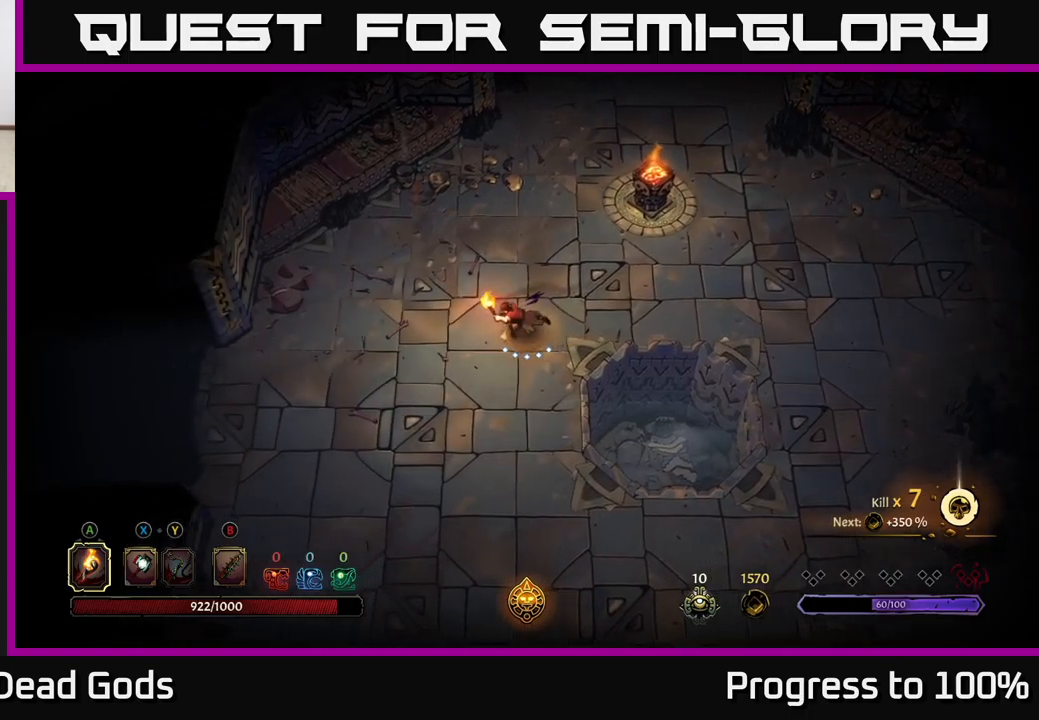
{"buttons": [], "left_stick": "left", "right_stick": "center", "events": []}
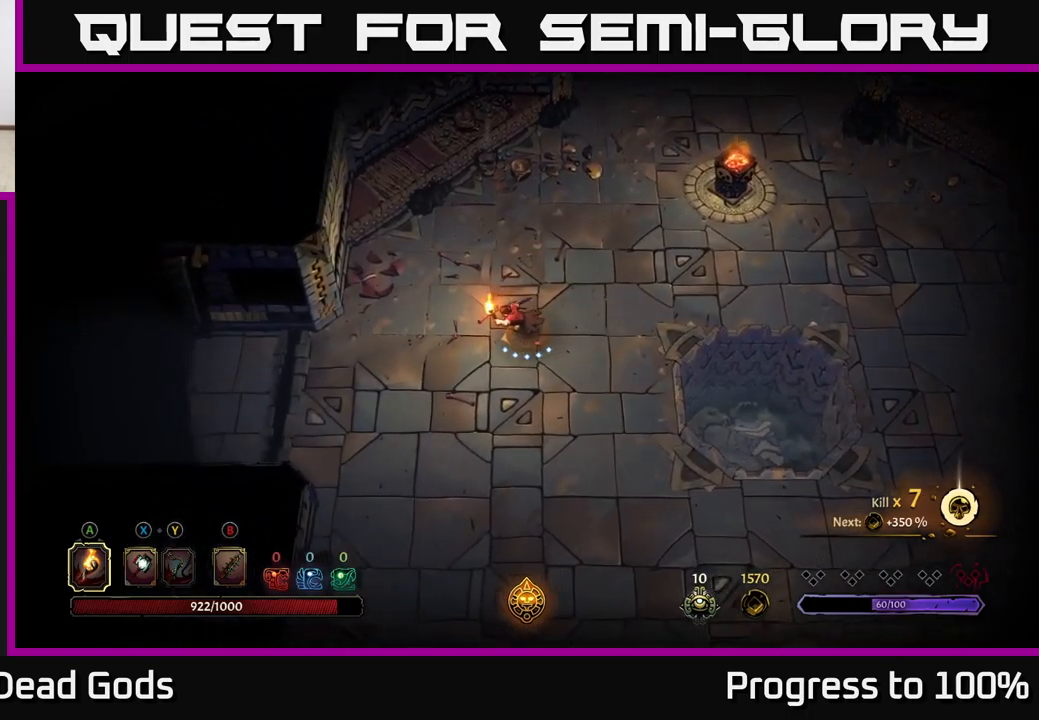
{"buttons": [], "left_stick": "down-left", "right_stick": "center", "events": [[100, "left_stick", "down-left"]]}
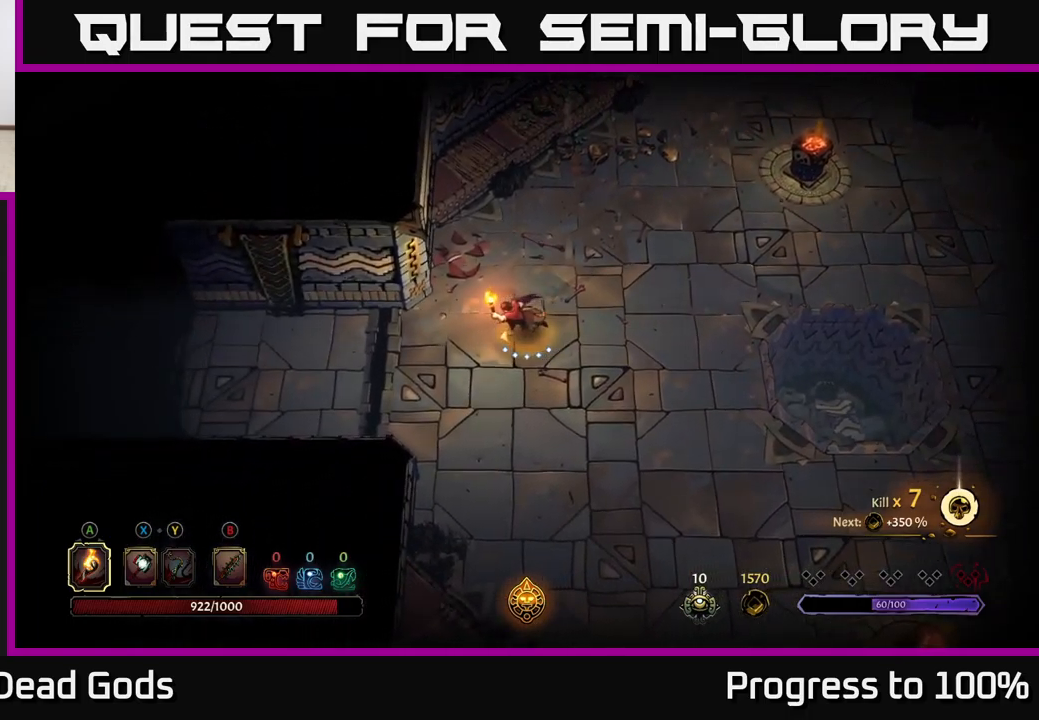
{"buttons": [], "left_stick": "left", "right_stick": "center", "events": [[33, "R2", "down"], [250, "R2", "up"], [250, "left_stick", "center"], [433, "left_stick", "left"]]}
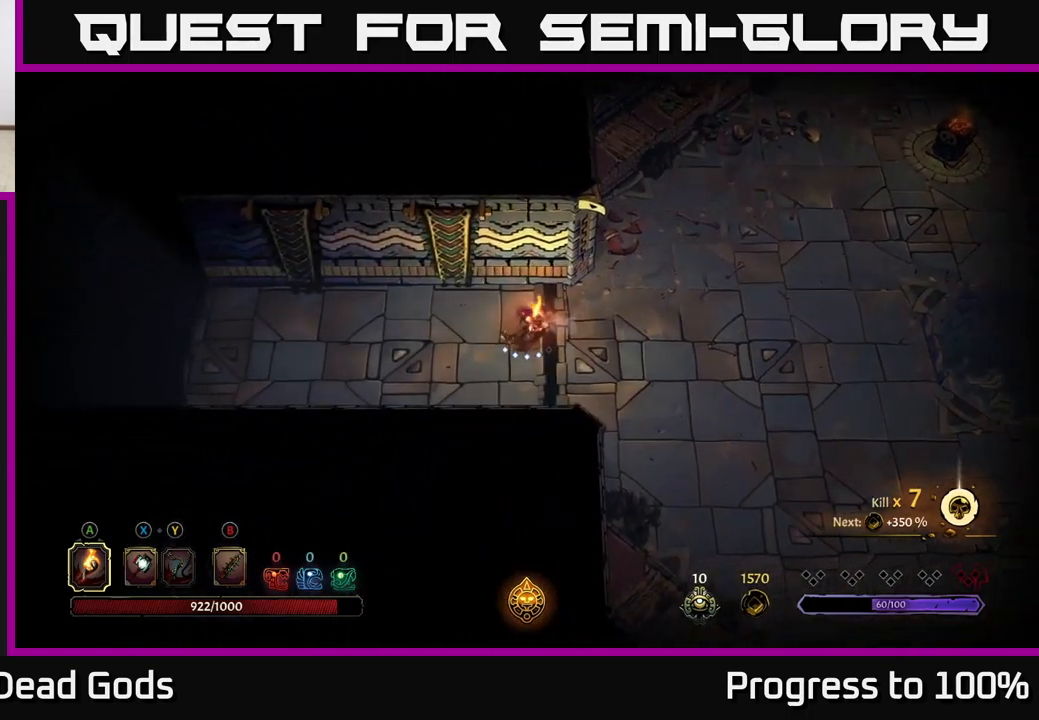
{"buttons": [], "left_stick": "left", "right_stick": "center", "events": [[233, "R2", "down"], [450, "R2", "up"]]}
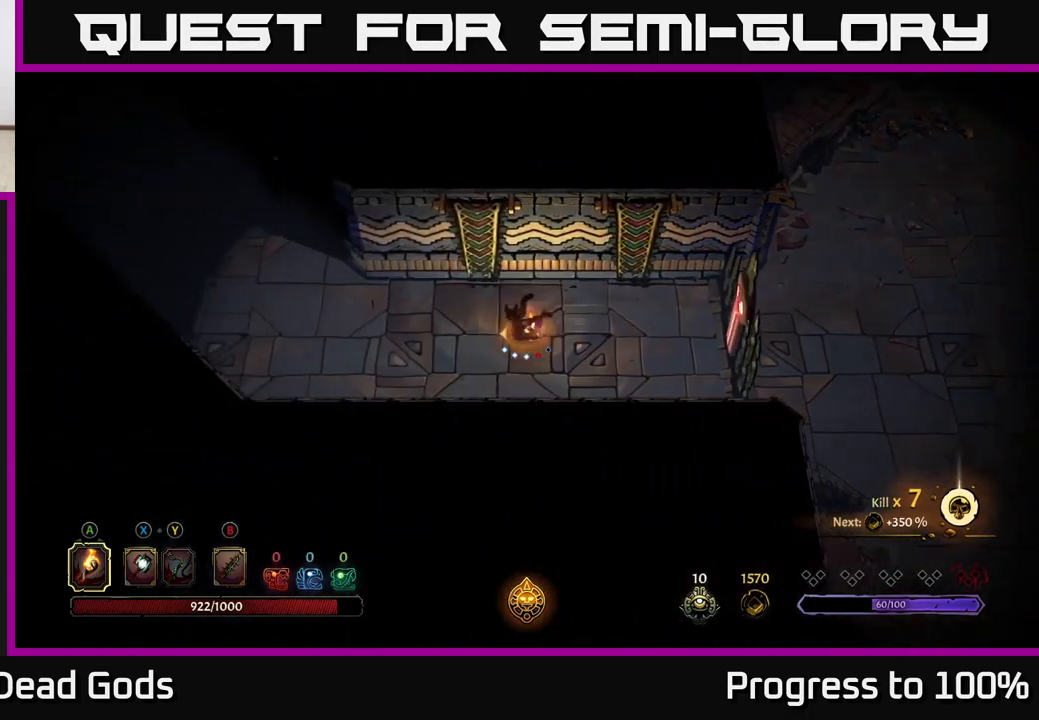
{"buttons": [], "left_stick": "left", "right_stick": "center", "events": []}
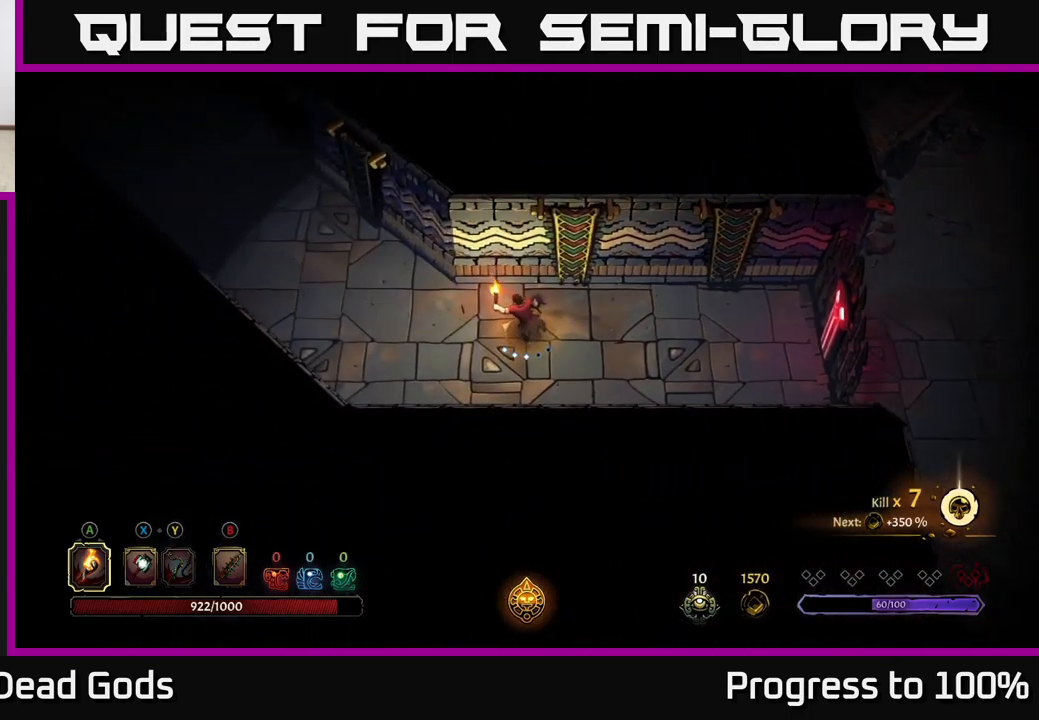
{"buttons": [], "left_stick": "left", "right_stick": "center", "events": []}
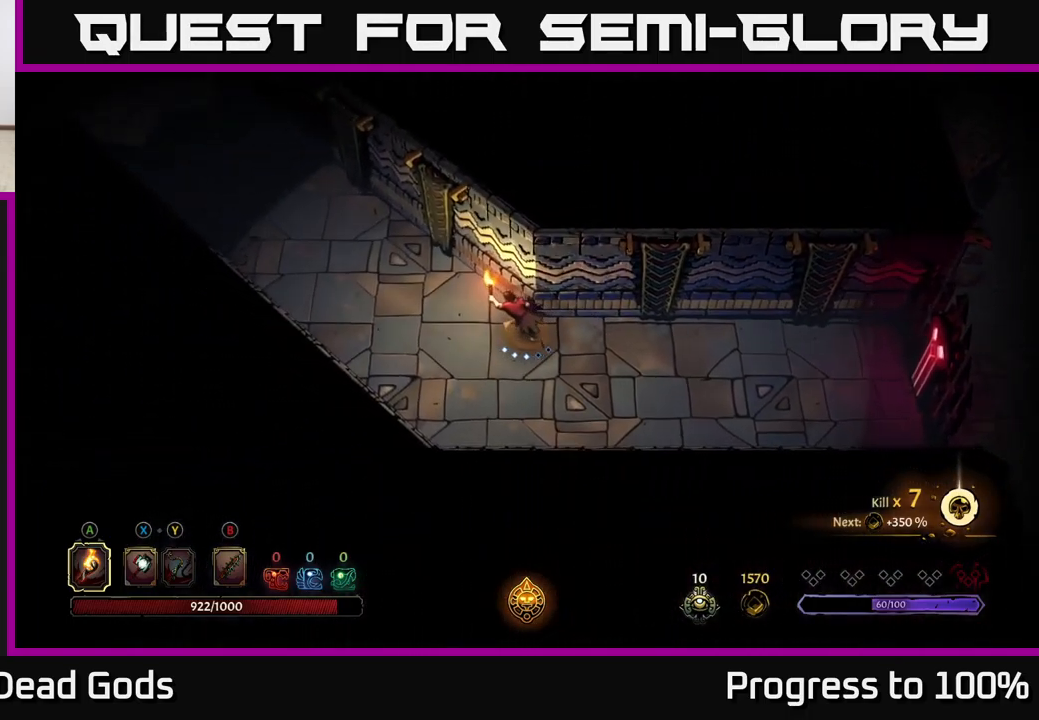
{"buttons": [], "left_stick": "left", "right_stick": "center", "events": []}
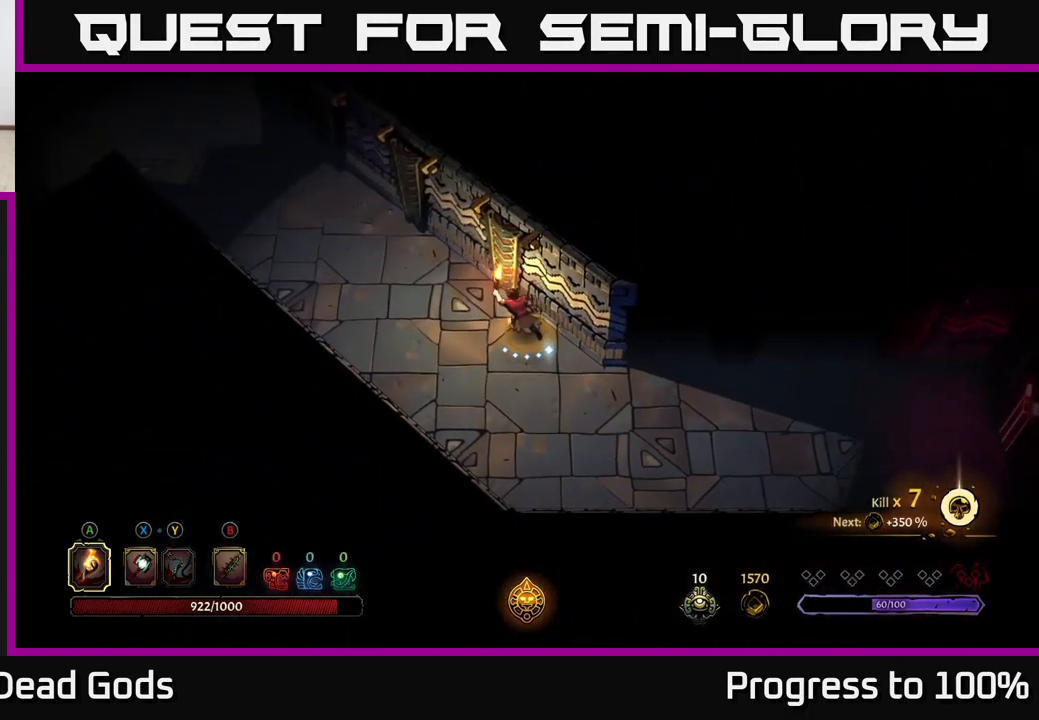
{"buttons": [], "left_stick": "left", "right_stick": "center", "events": []}
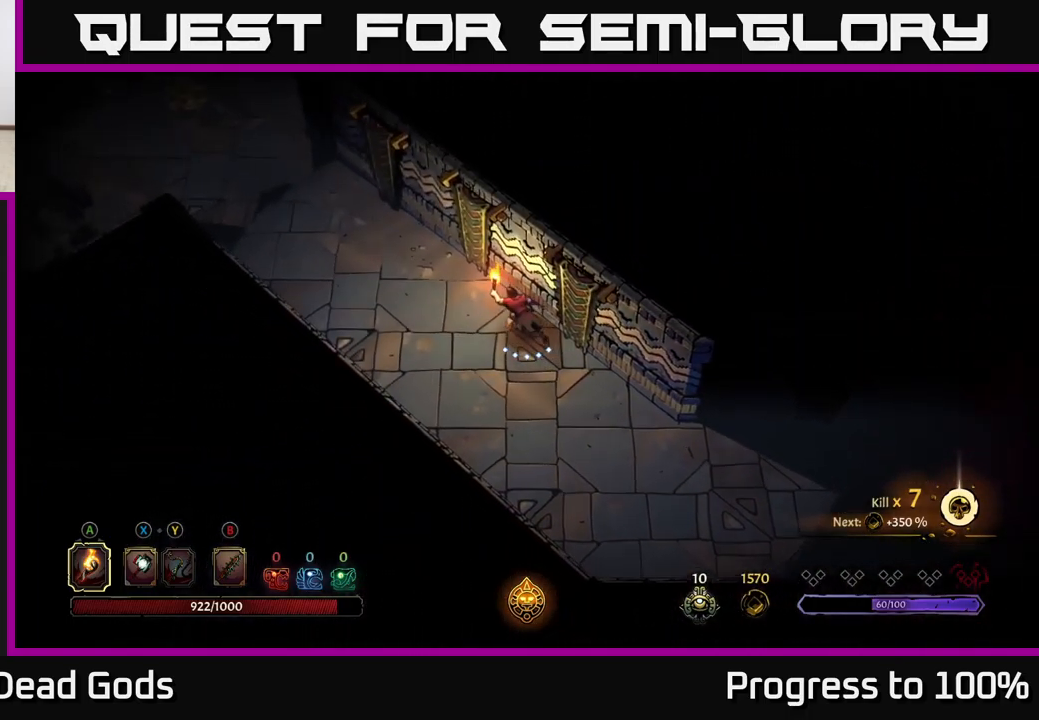
{"buttons": [], "left_stick": "left", "right_stick": "center", "events": []}
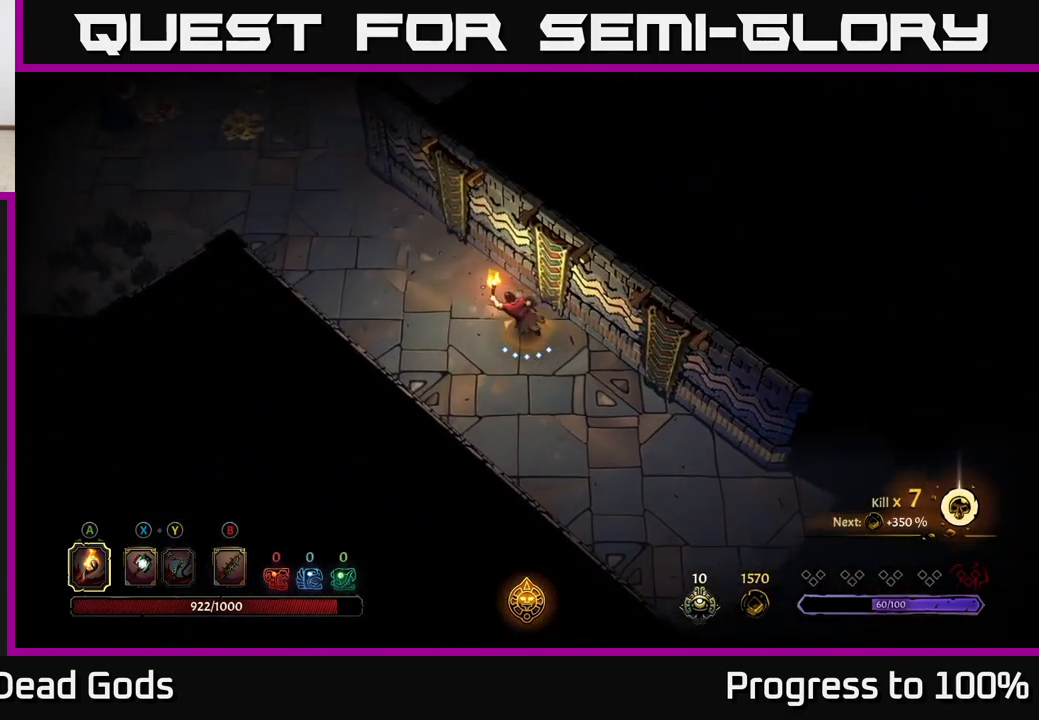
{"buttons": [], "left_stick": "left", "right_stick": "center", "events": []}
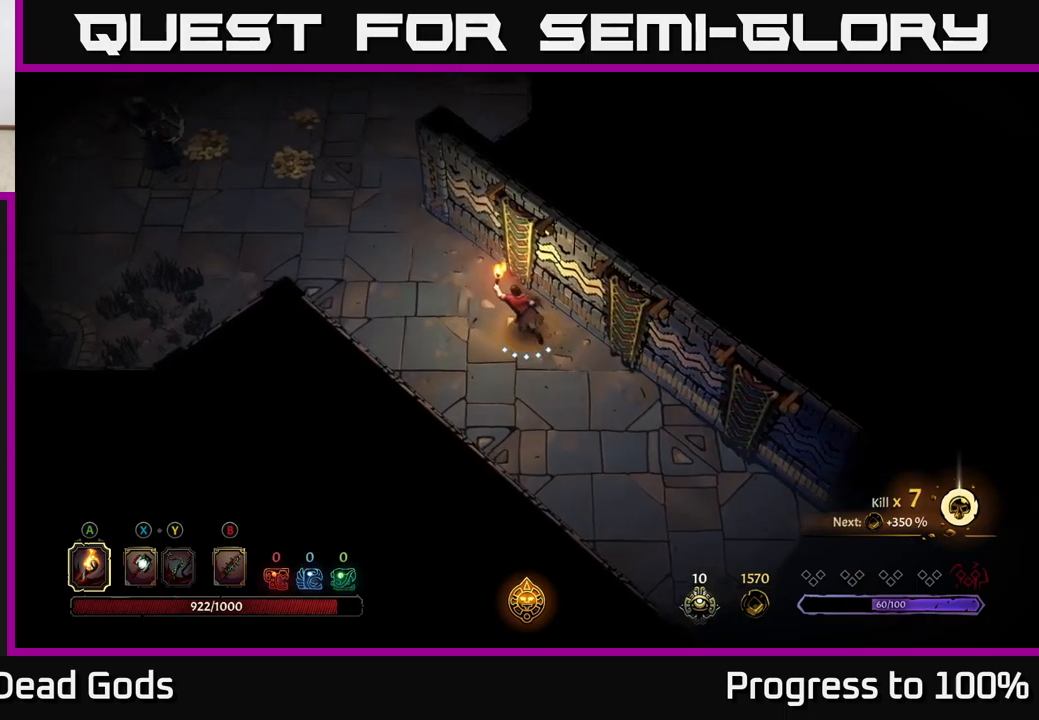
{"buttons": [], "left_stick": "left", "right_stick": "center", "events": []}
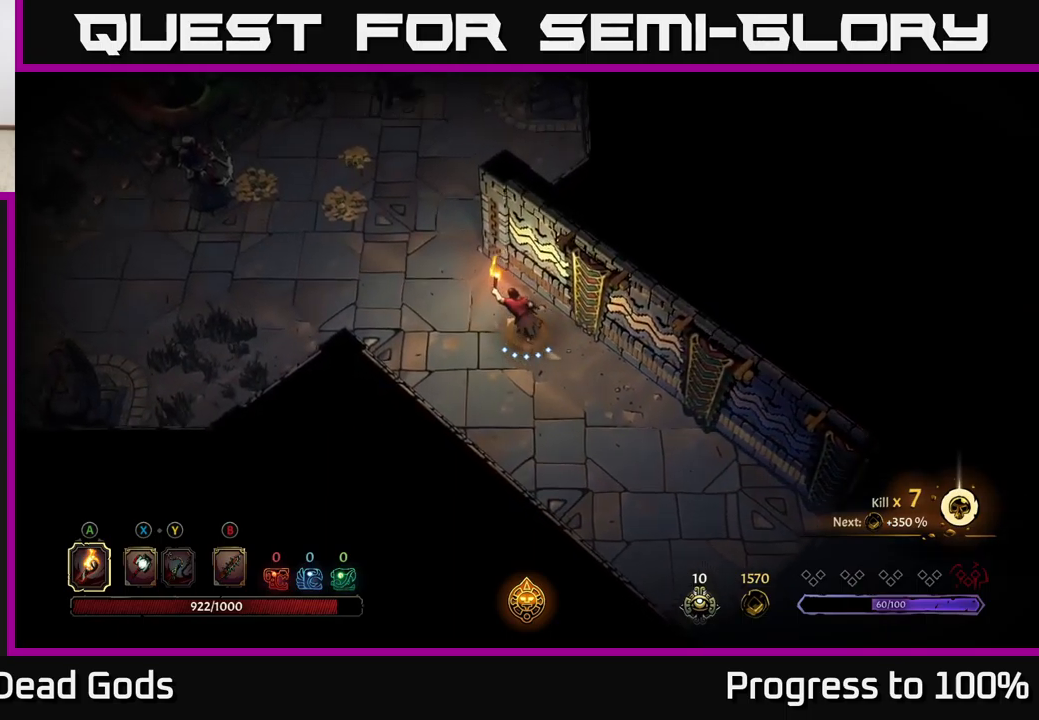
{"buttons": ["B"], "left_stick": "left", "right_stick": "center", "events": [[467, "B", "down"]]}
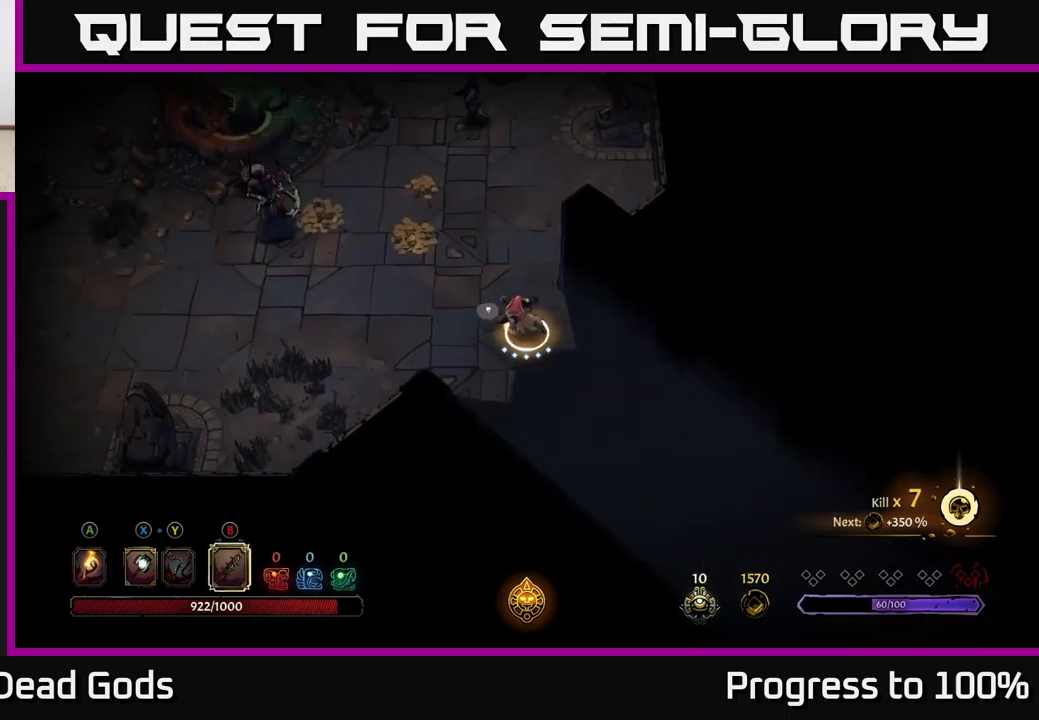
{"buttons": ["B"], "left_stick": "left", "right_stick": "center", "events": [[34, "B", "up"], [100, "B", "down"]]}
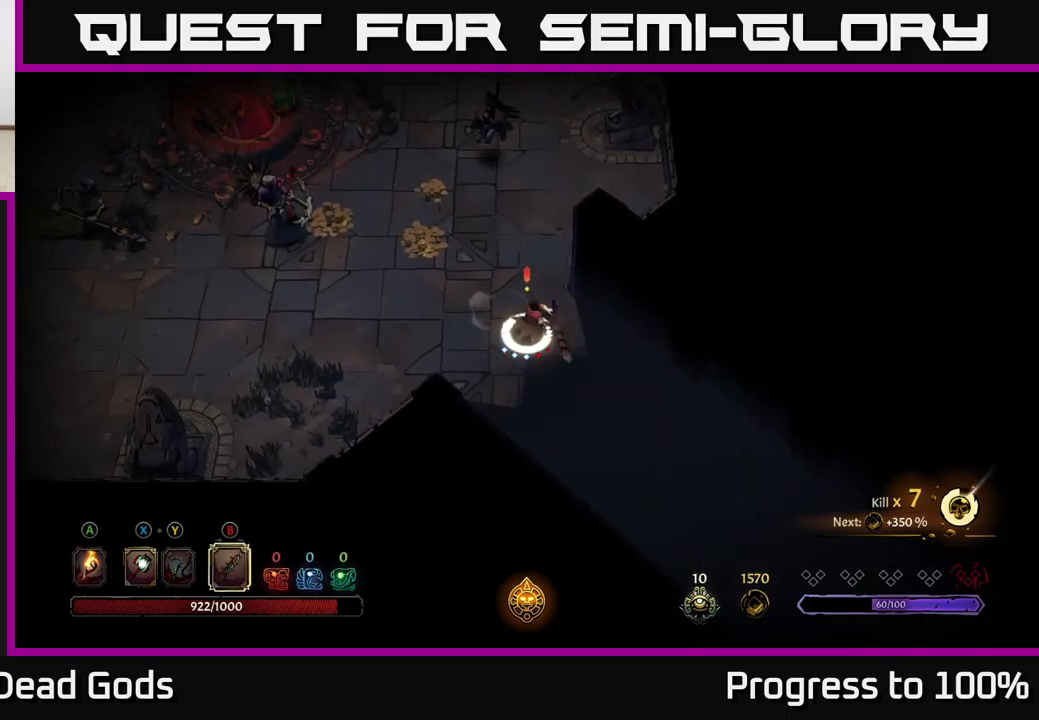
{"buttons": [], "left_stick": "left", "right_stick": "center", "events": [[17, "B", "up"]]}
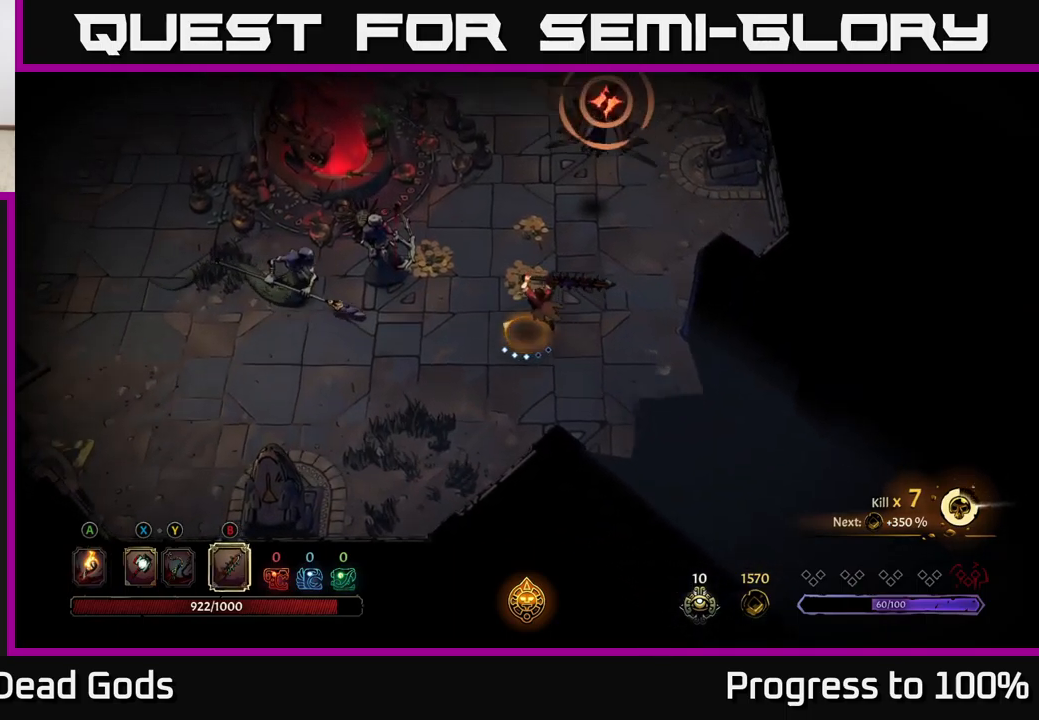
{"buttons": [], "left_stick": "down-left", "right_stick": "center", "events": [[367, "left_stick", "center"], [500, "left_stick", "down-left"]]}
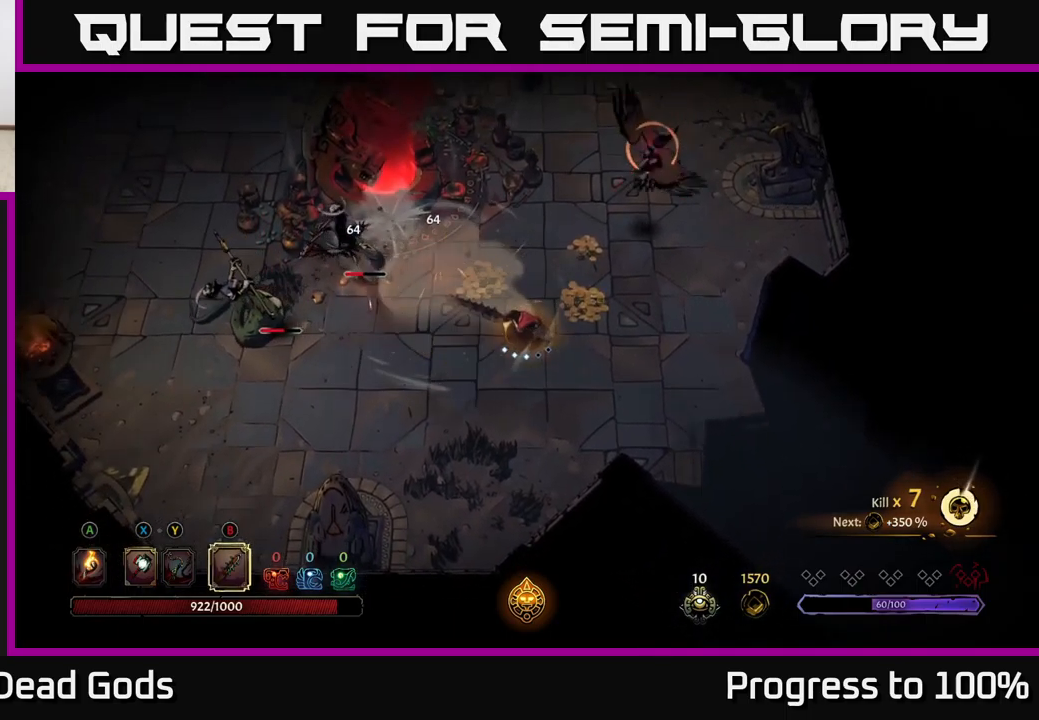
{"buttons": [], "left_stick": "left", "right_stick": "center", "events": [[34, "left_stick", "left"], [50, "R2", "down"], [134, "R2", "up"], [200, "R2", "down"], [284, "R2", "up"], [350, "R2", "down"], [417, "R2", "up"]]}
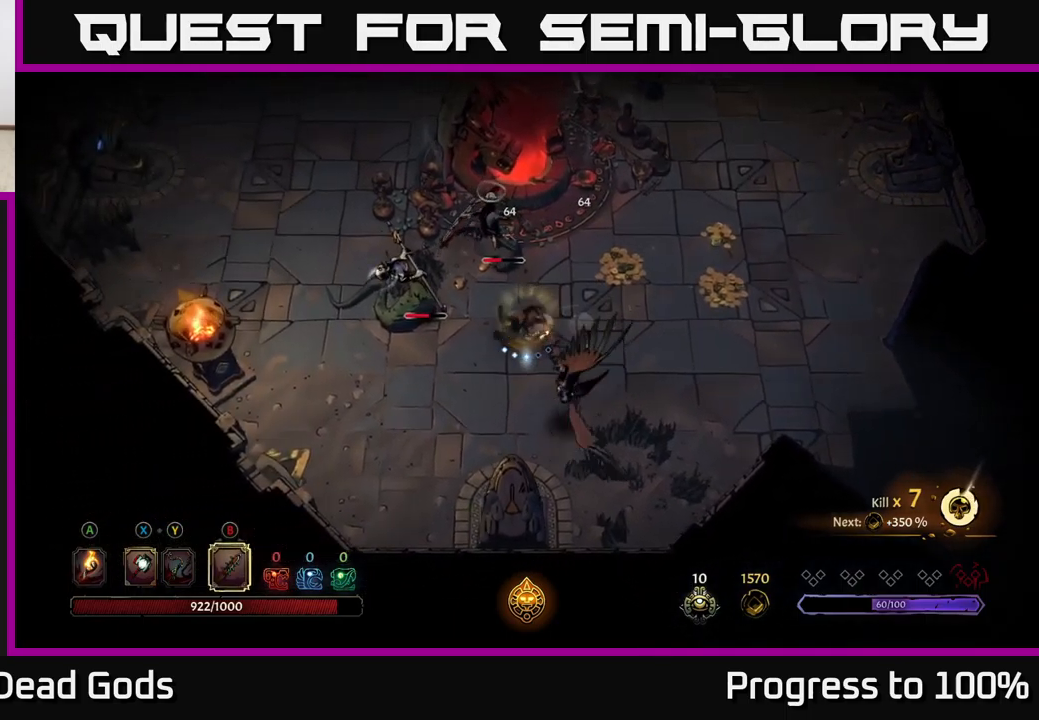
{"buttons": [], "left_stick": "down-left", "right_stick": "center", "events": [[50, "left_stick", "center"], [284, "X", "down"], [350, "X", "up"], [484, "left_stick", "down-left"]]}
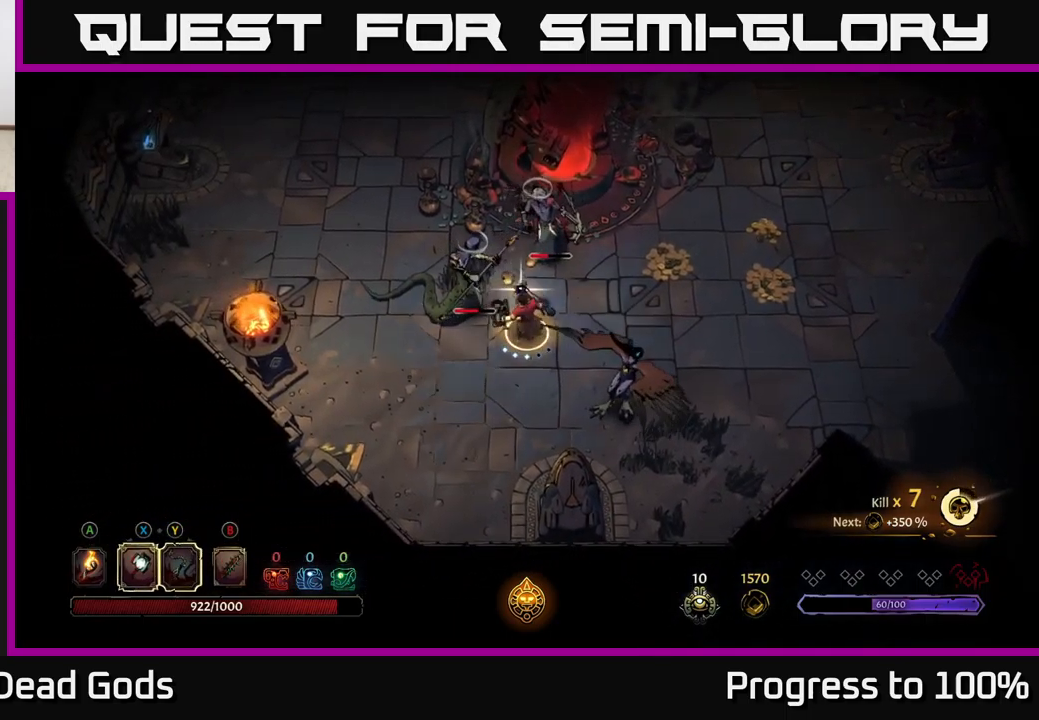
{"buttons": [], "left_stick": "left", "right_stick": "center", "events": [[34, "left_stick", "center"], [217, "left_stick", "left"], [250, "X", "down"], [334, "X", "up"]]}
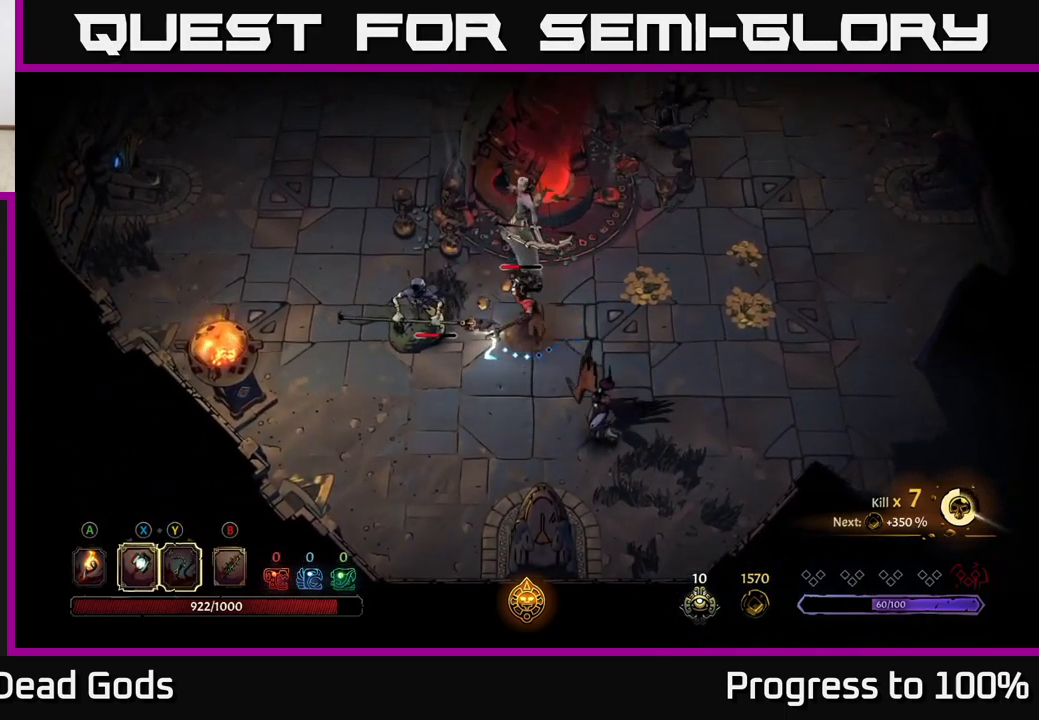
{"buttons": [], "left_stick": "left", "right_stick": "center", "events": [[300, "X", "down"], [400, "X", "up"]]}
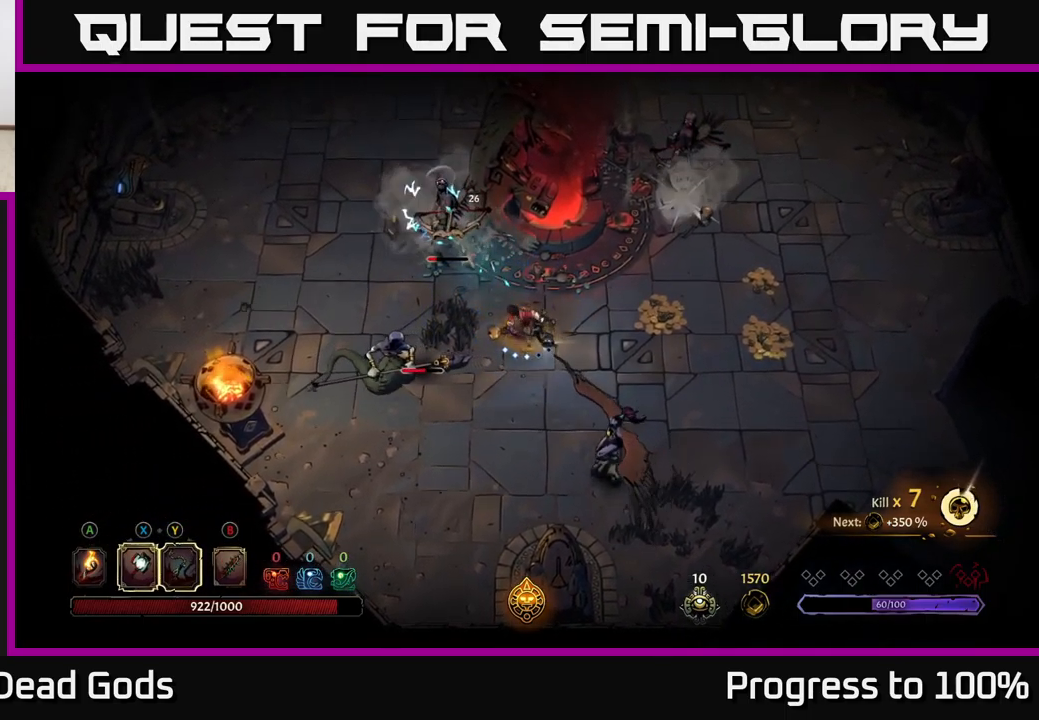
{"buttons": [], "left_stick": "left", "right_stick": "center", "events": [[383, "X", "down"], [450, "X", "up"]]}